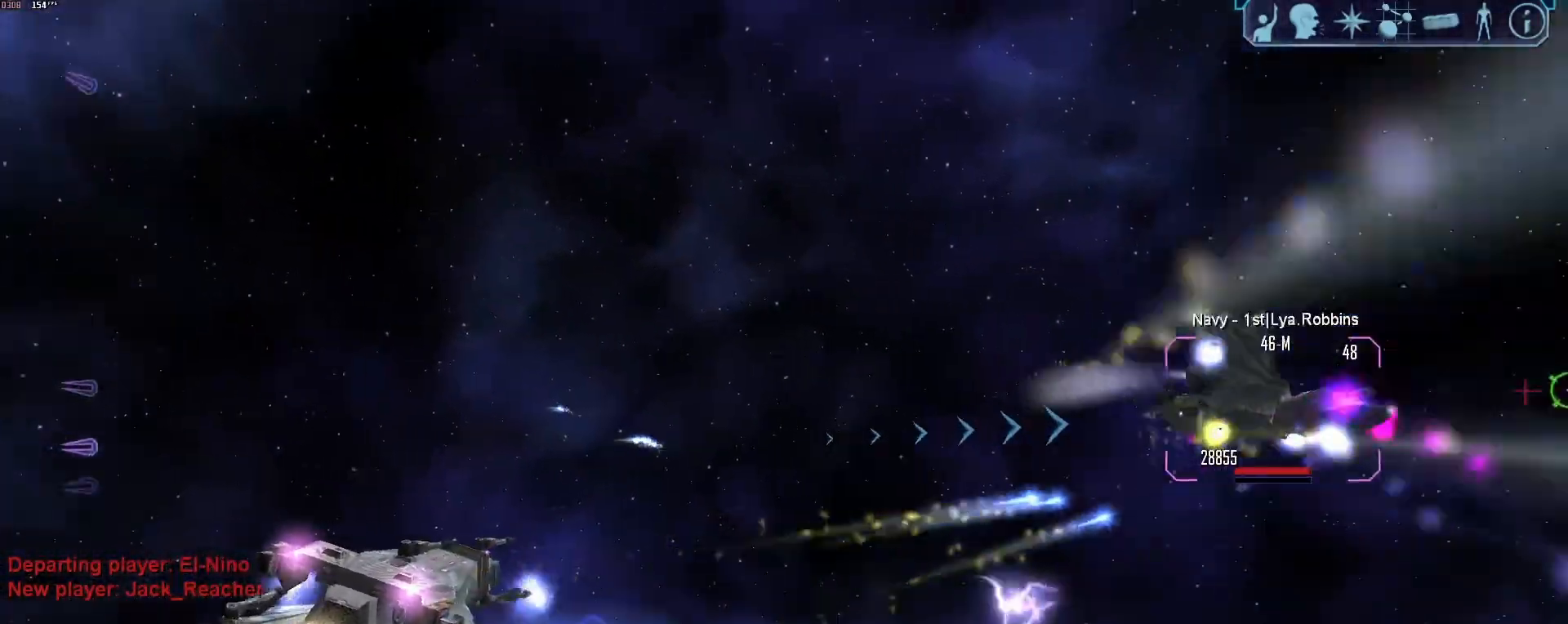
Gameplay with keyboard and mouse; each line is a JSON object with the keys and mouse buttons held at the frame after it. "events" lists presses ("down") and releases ("up") of "1", "2", "3", "4", "5", "a", "alt", "b", "c", "ctrl", "d", "e", "f", "g", "q", "r", "s", "shift", "space", "t", "tab", "tilde", "v", "w", "x", "z", "mouse_left", "mouse_wheel", "mouse_right", "mouse_mb4" and "mouse_mb5" between this image and that frame as [ms after this image, input, new state], when the widget could be followed in between. "mouse_left", "mouse_wheel", "mouse_right", "mouse_mb4", "mouse_mb5" = the "left", "wheel", "right", "mb4", "mb5" buttons of the "mouse" list. No other keys are recorded. "wheel" means that the mouse wheel is clicked or scrolled. Mouse movement is not recorded.
{"keys": ["a"], "mouse": [], "events": [[33, "mouse_right", "up"], [367, "tab", "up"], [367, "x", "down"], [500, "x", "up"]]}
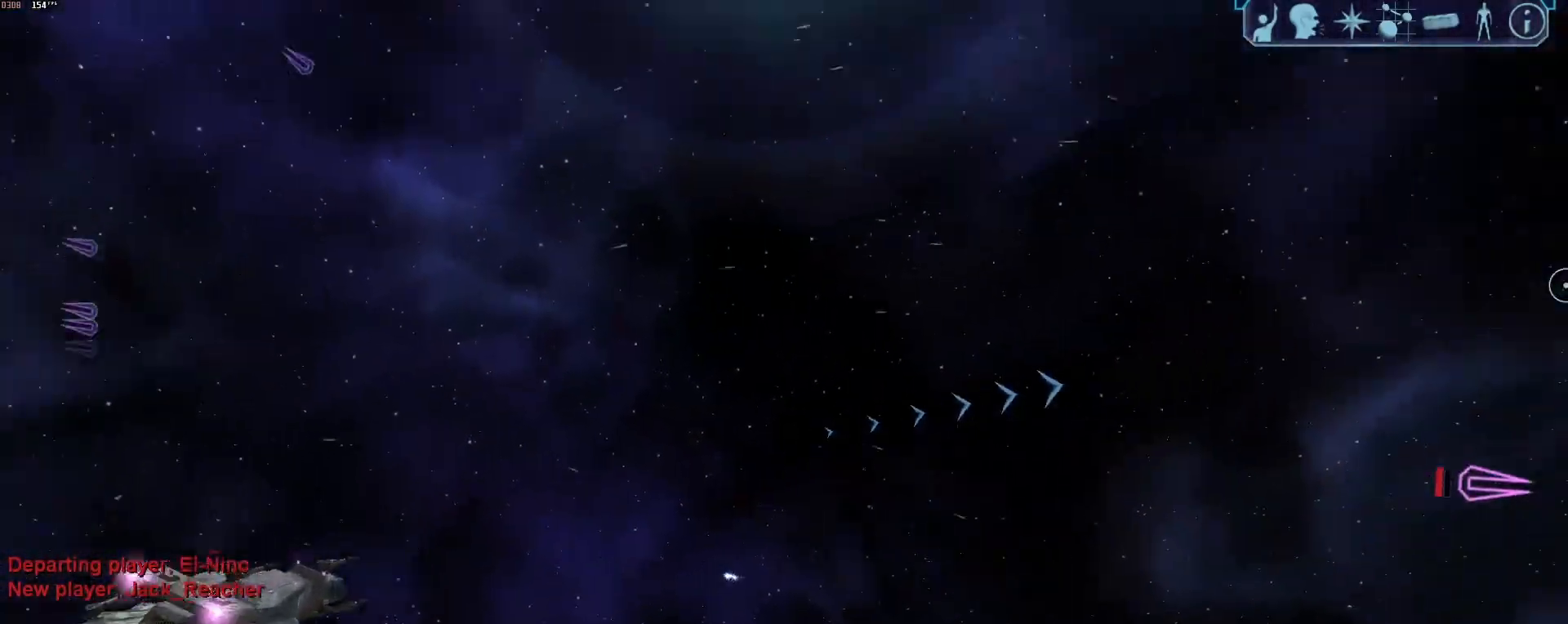
{"keys": ["a"], "mouse": [], "events": []}
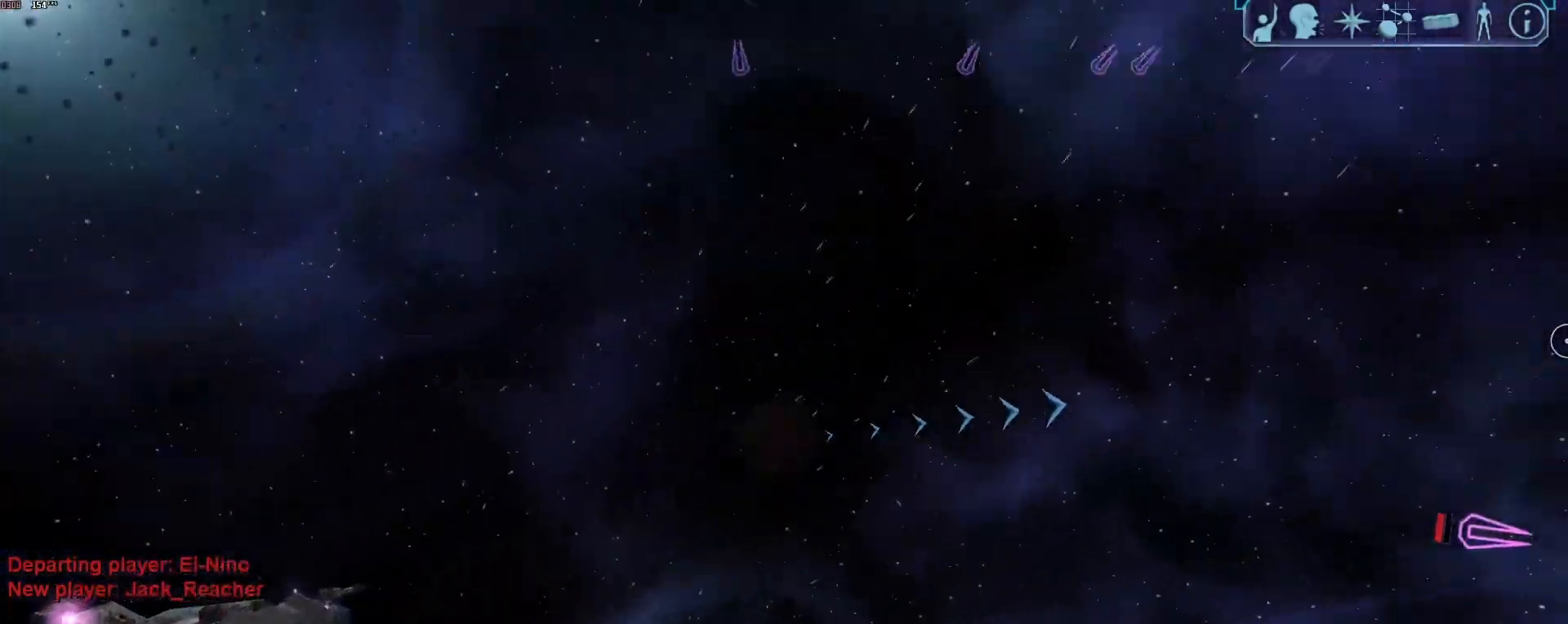
{"keys": [], "mouse": [], "events": [[117, "tab", "down"], [200, "z", "down"], [300, "tab", "up"], [350, "a", "up"], [350, "z", "up"]]}
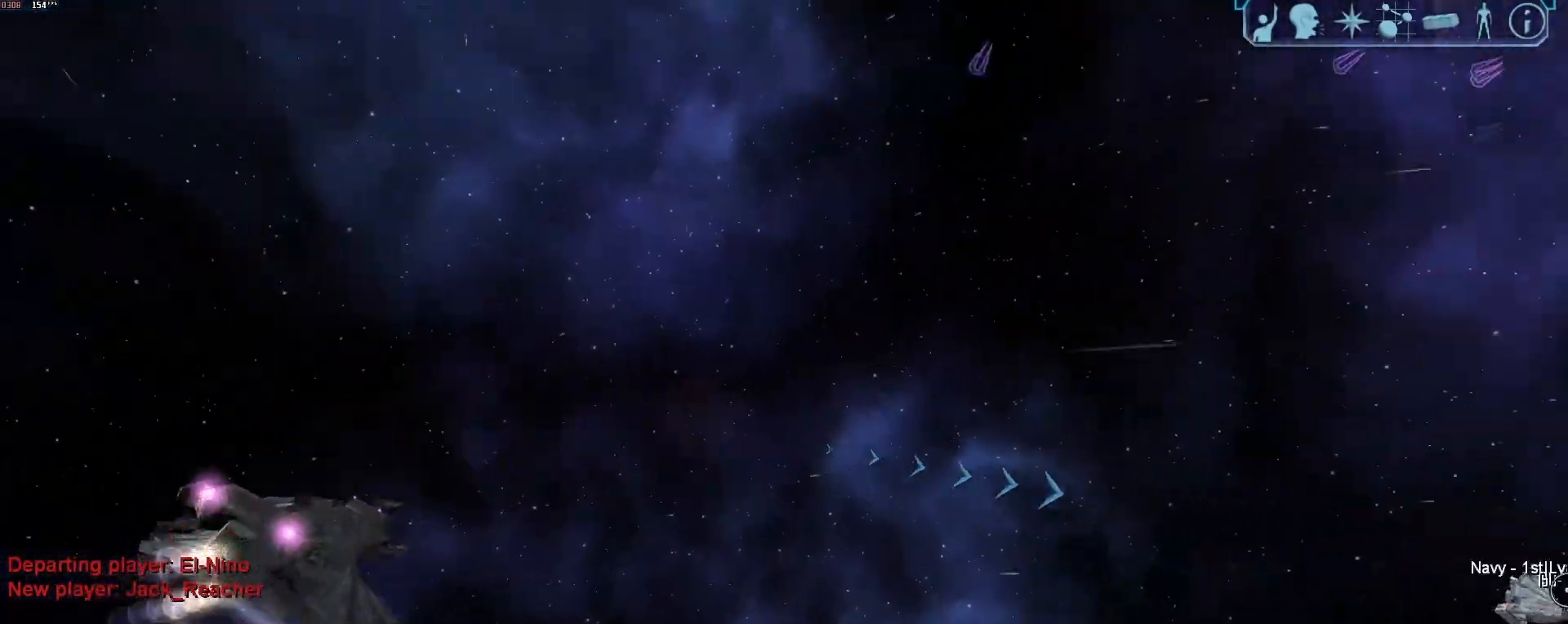
{"keys": ["d", "x"], "mouse": [], "events": [[33, "tab", "down"], [217, "d", "down"], [233, "tab", "up"], [317, "x", "down"]]}
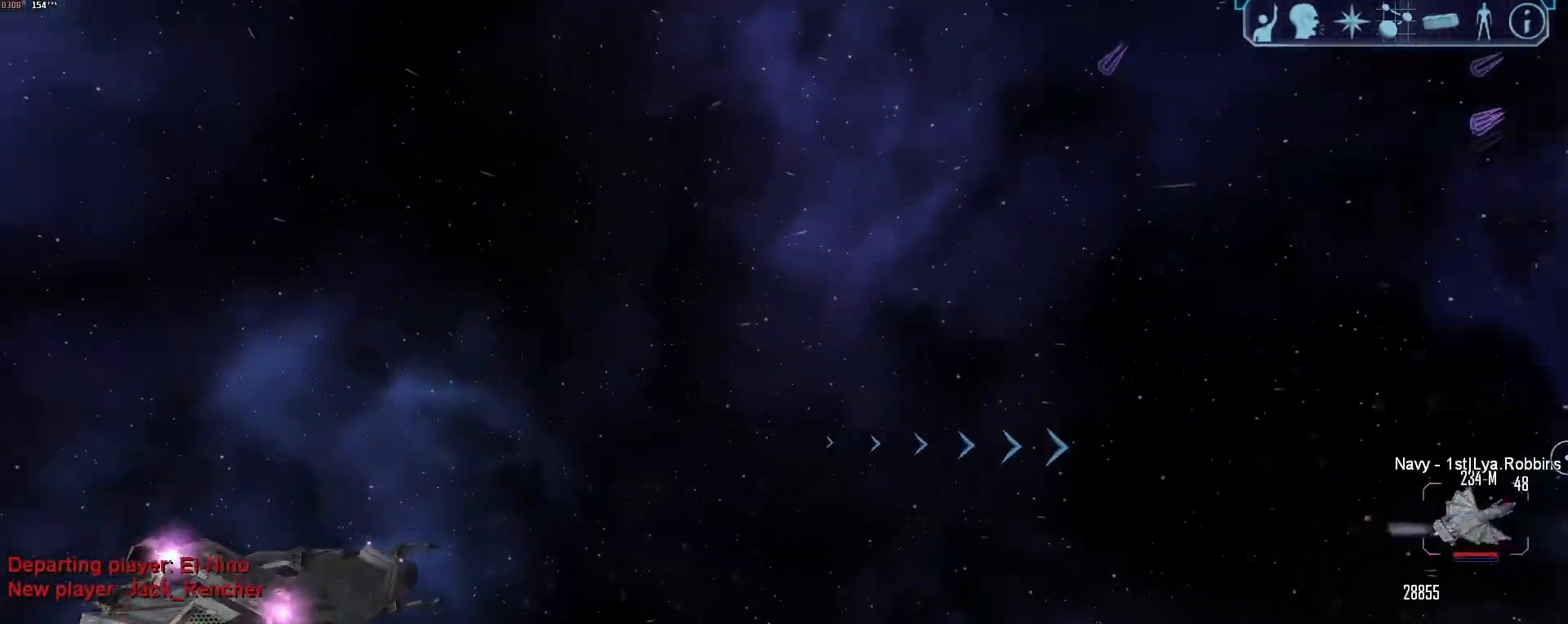
{"keys": ["a", "tab"], "mouse": [], "events": [[50, "x", "up"], [183, "tab", "down"], [383, "a", "down"], [383, "d", "up"]]}
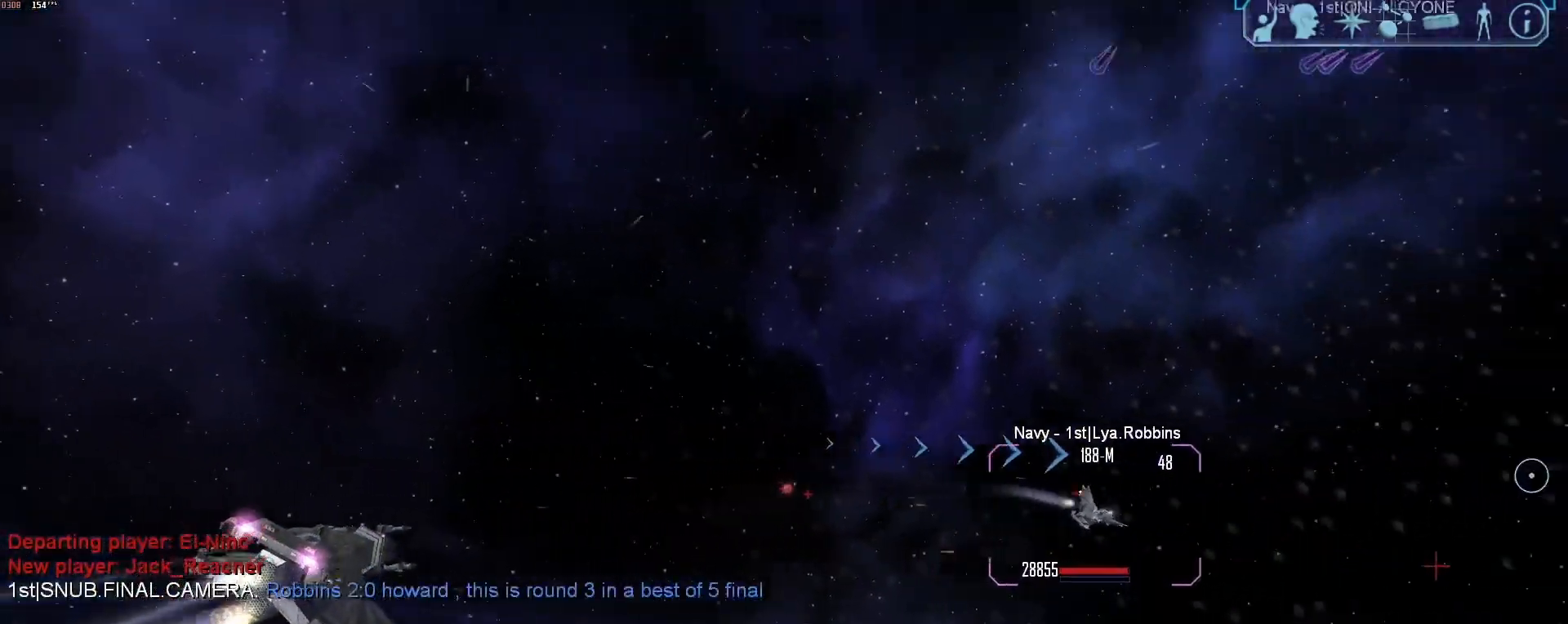
{"keys": ["d"], "mouse": [], "events": [[17, "a", "up"], [17, "tab", "up"], [17, "x", "down"], [67, "d", "down"], [150, "x", "up"], [350, "q", "down"], [483, "q", "up"]]}
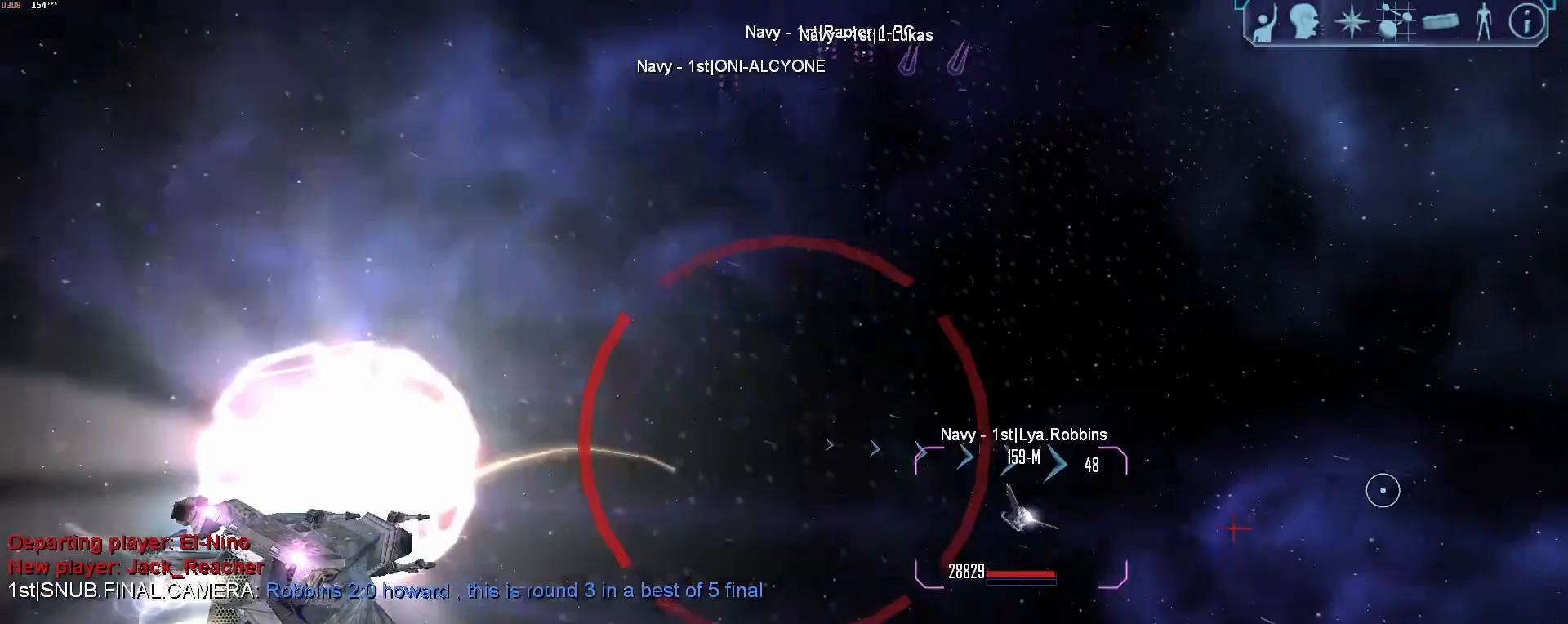
{"keys": [], "mouse": [], "events": [[83, "tab", "down"], [167, "d", "up"], [217, "a", "down"], [417, "z", "down"], [450, "a", "up"], [450, "tab", "up"], [500, "z", "up"]]}
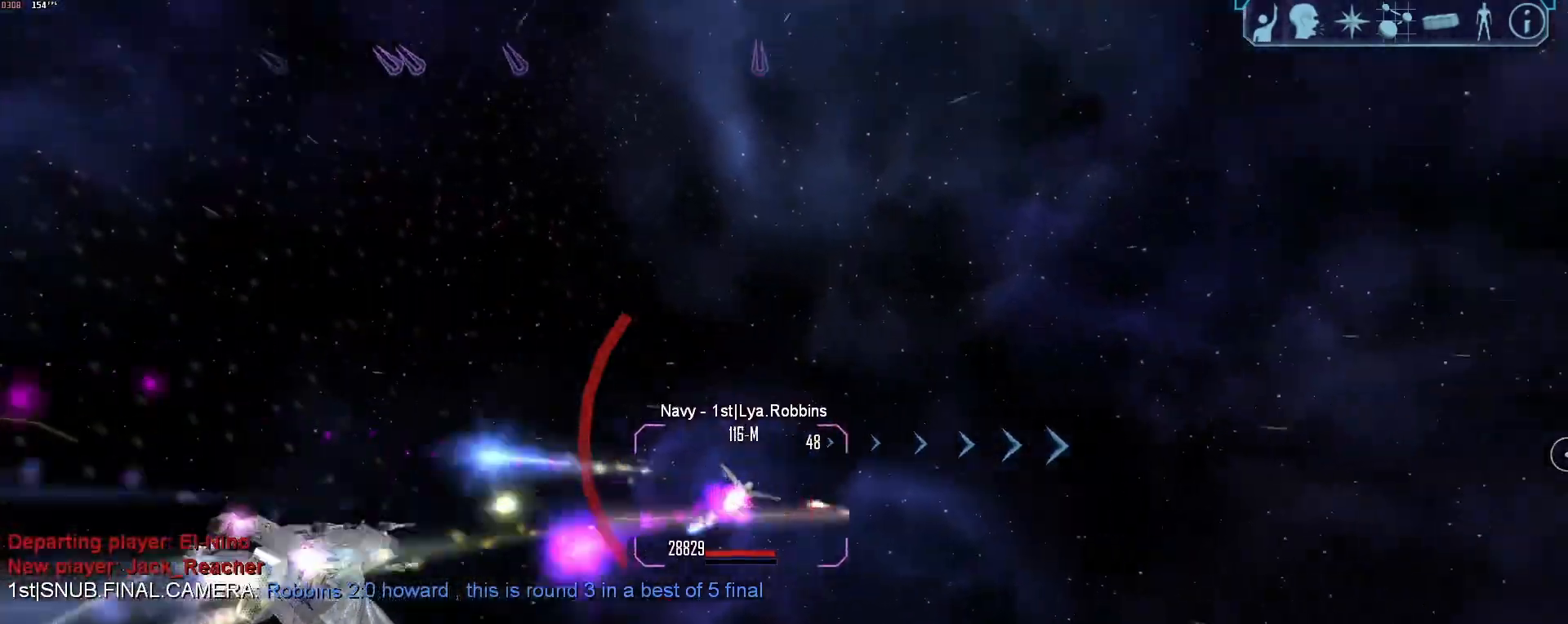
{"keys": [], "mouse": [], "events": [[50, "e", "down"], [100, "e", "up"]]}
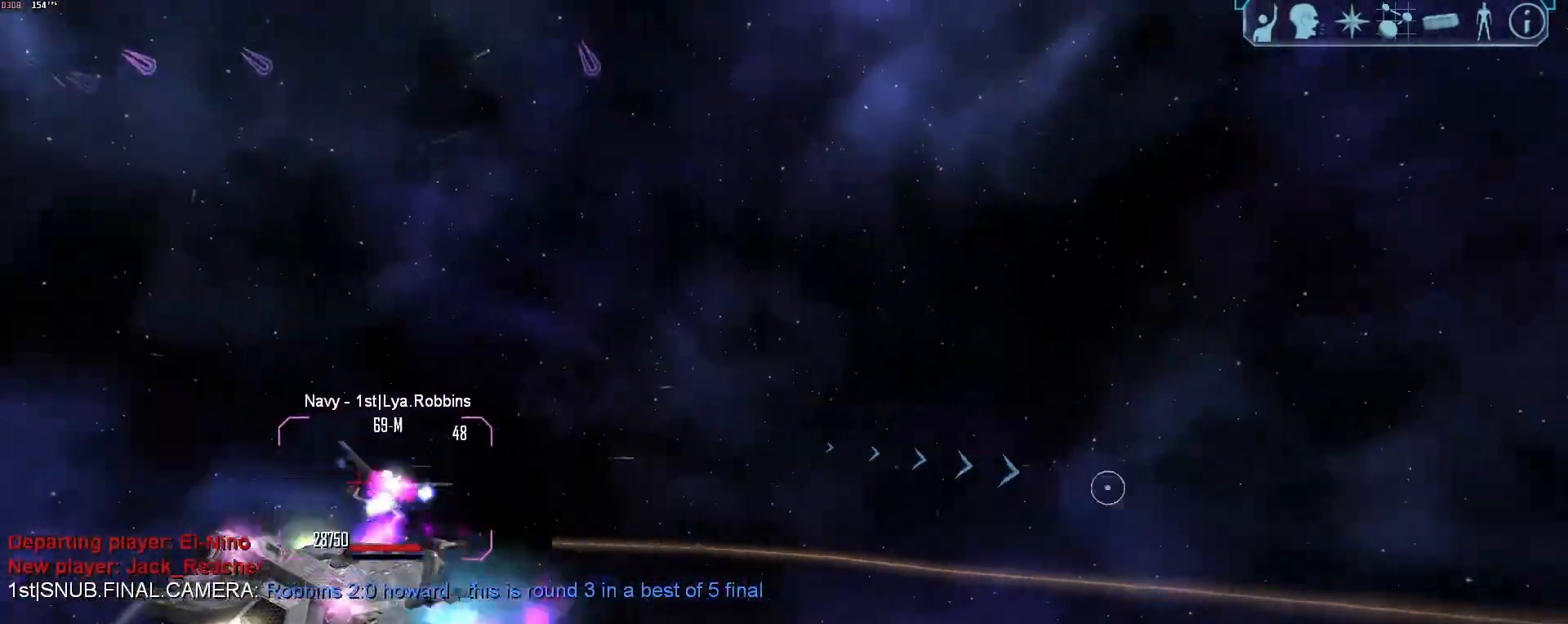
{"keys": ["d", "tab"], "mouse": ["right"], "events": [[200, "mouse_right", "down"], [350, "d", "down"], [350, "tab", "down"]]}
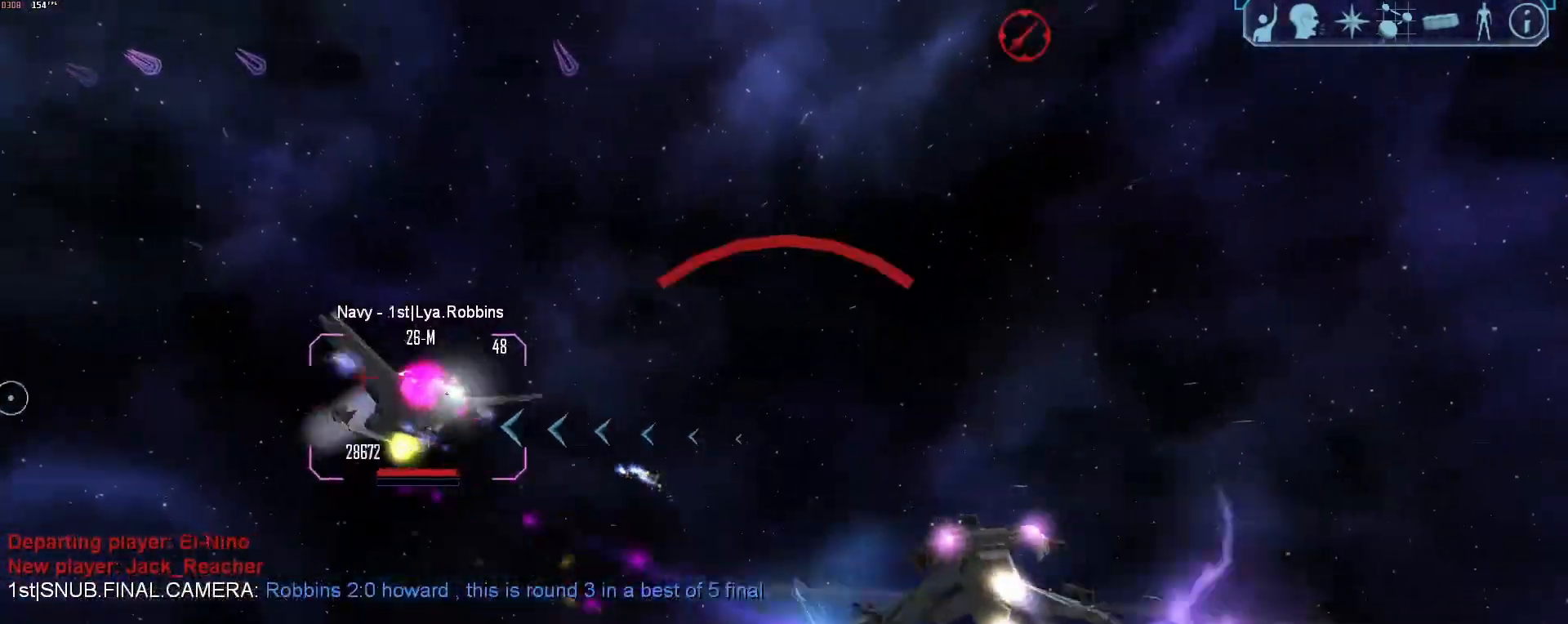
{"keys": [], "mouse": [], "events": [[217, "mouse_right", "up"], [367, "z", "down"], [450, "d", "up"], [450, "tab", "up"], [450, "z", "up"]]}
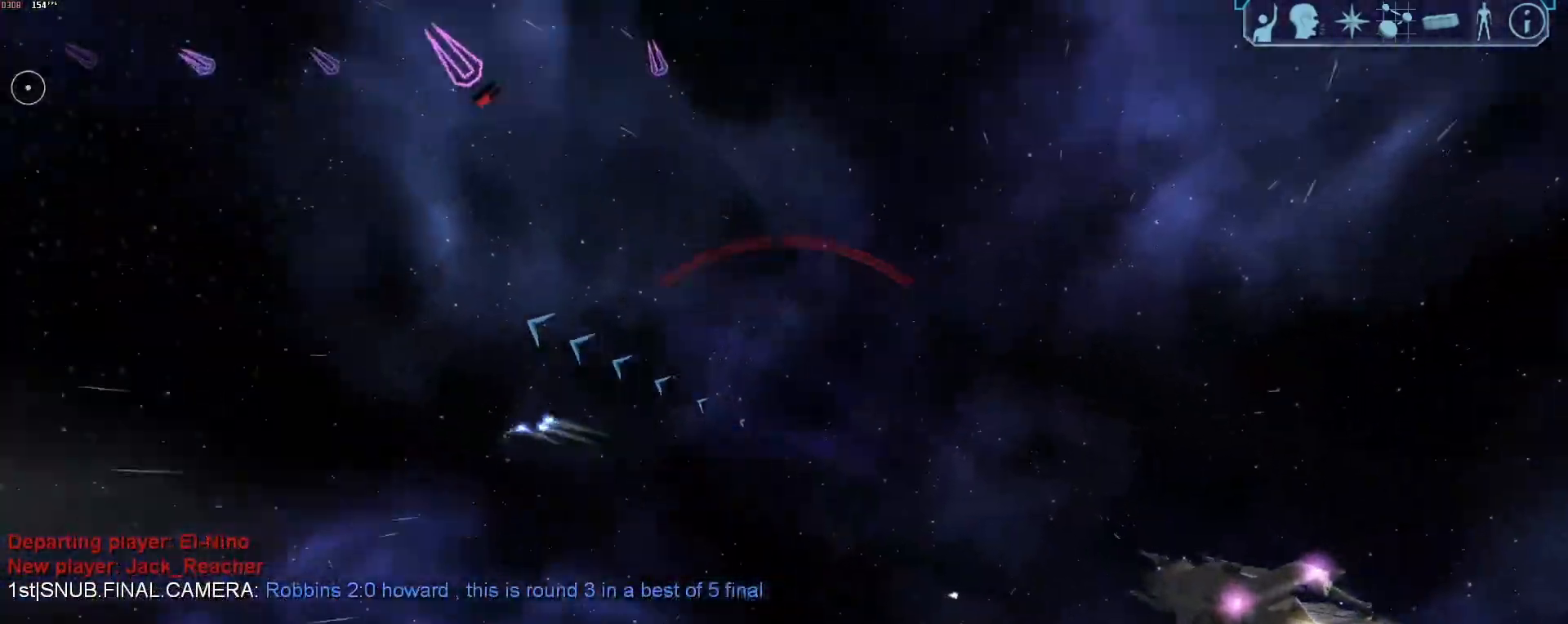
{"keys": ["d", "tab"], "mouse": [], "events": [[383, "d", "down"], [467, "tab", "down"]]}
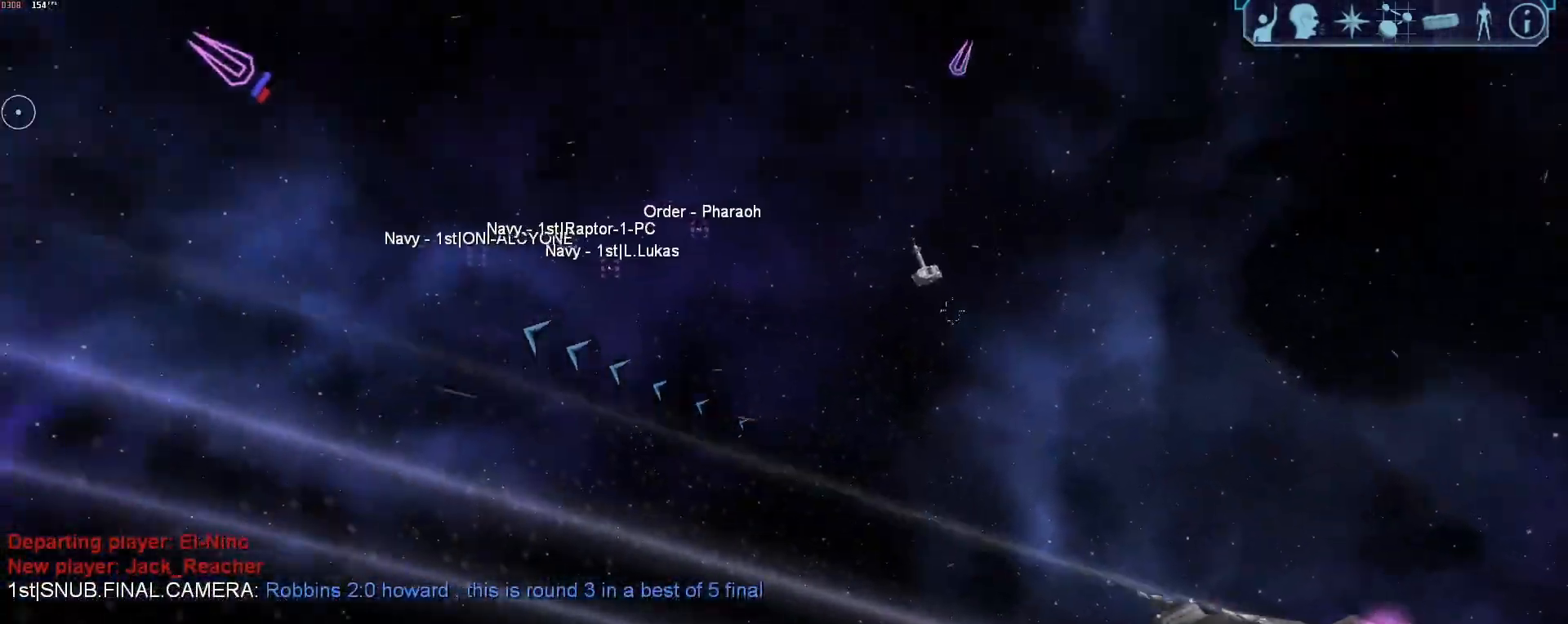
{"keys": [], "mouse": [], "events": [[200, "z", "down"], [300, "d", "up"], [300, "z", "up"], [350, "tab", "up"]]}
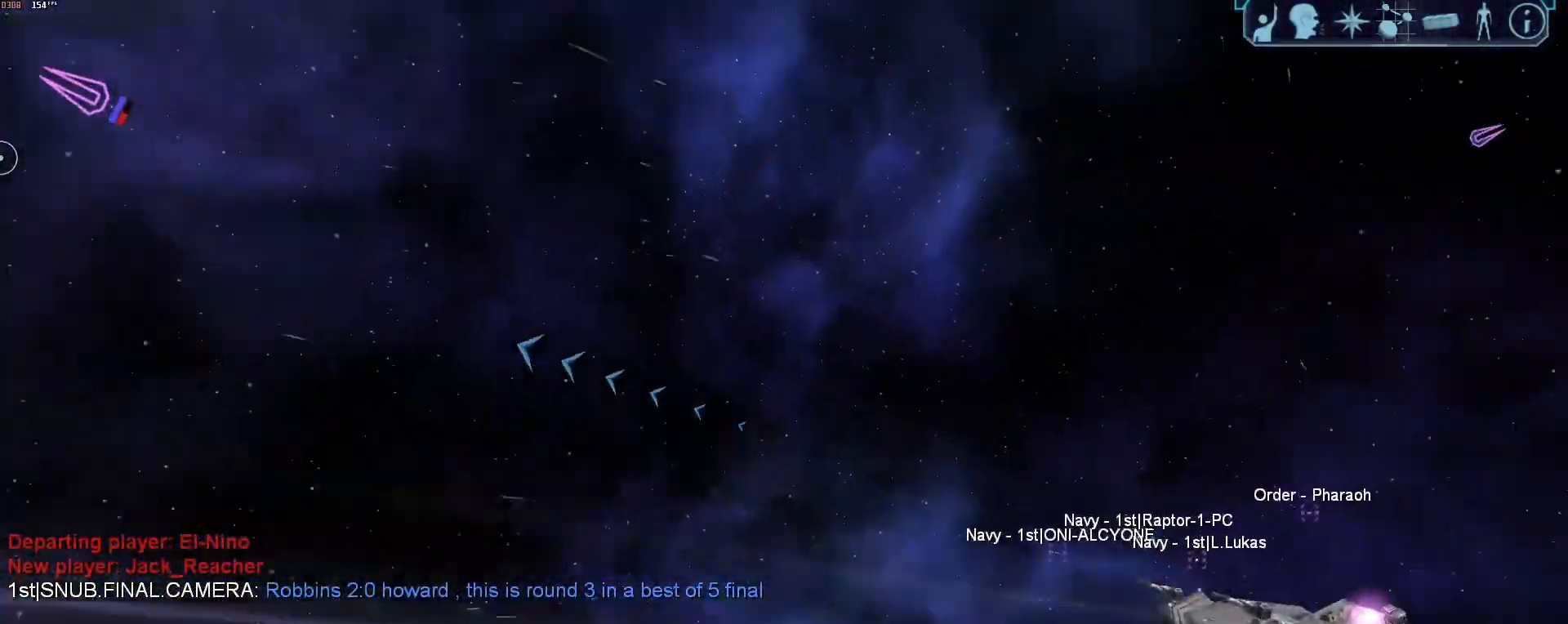
{"keys": ["tab"], "mouse": [], "events": [[133, "d", "down"], [183, "tab", "down"], [367, "d", "up"], [450, "g", "down"], [500, "g", "up"]]}
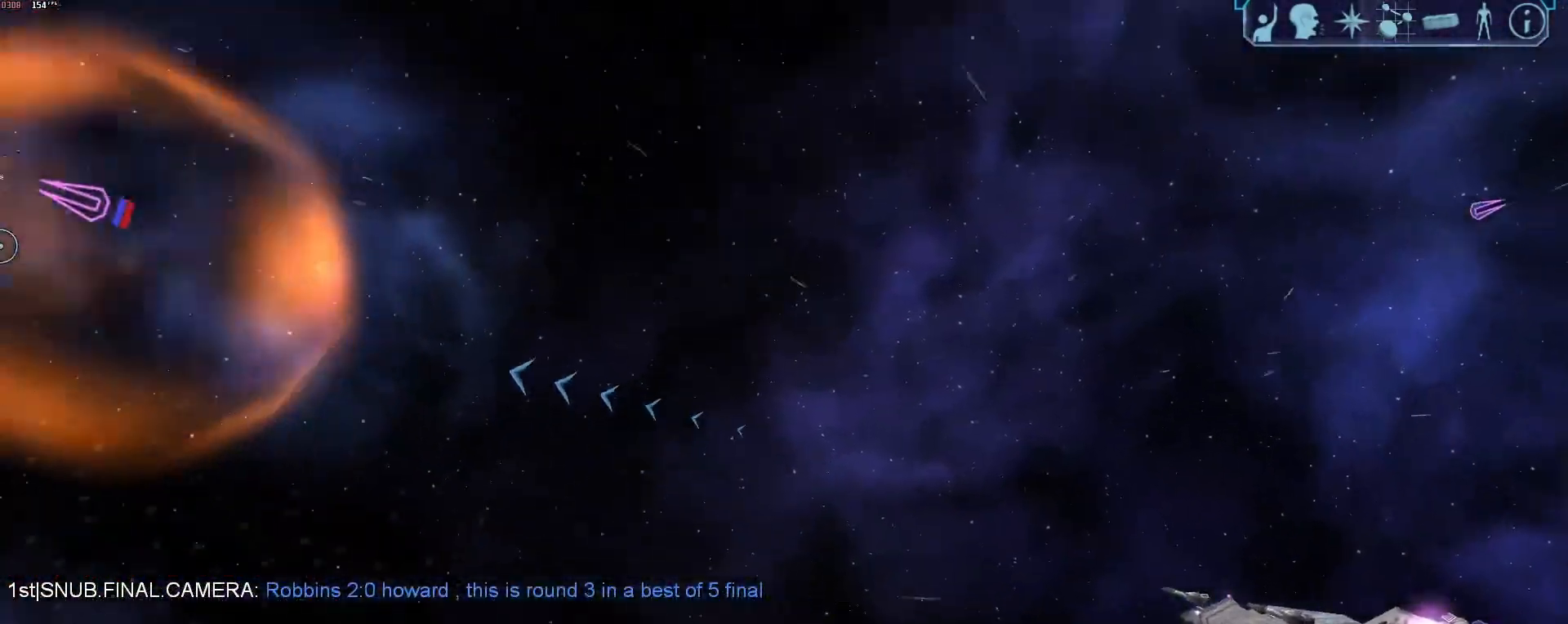
{"keys": [], "mouse": [], "events": [[150, "d", "down"], [333, "z", "down"], [383, "d", "up"], [383, "z", "up"], [433, "tab", "up"]]}
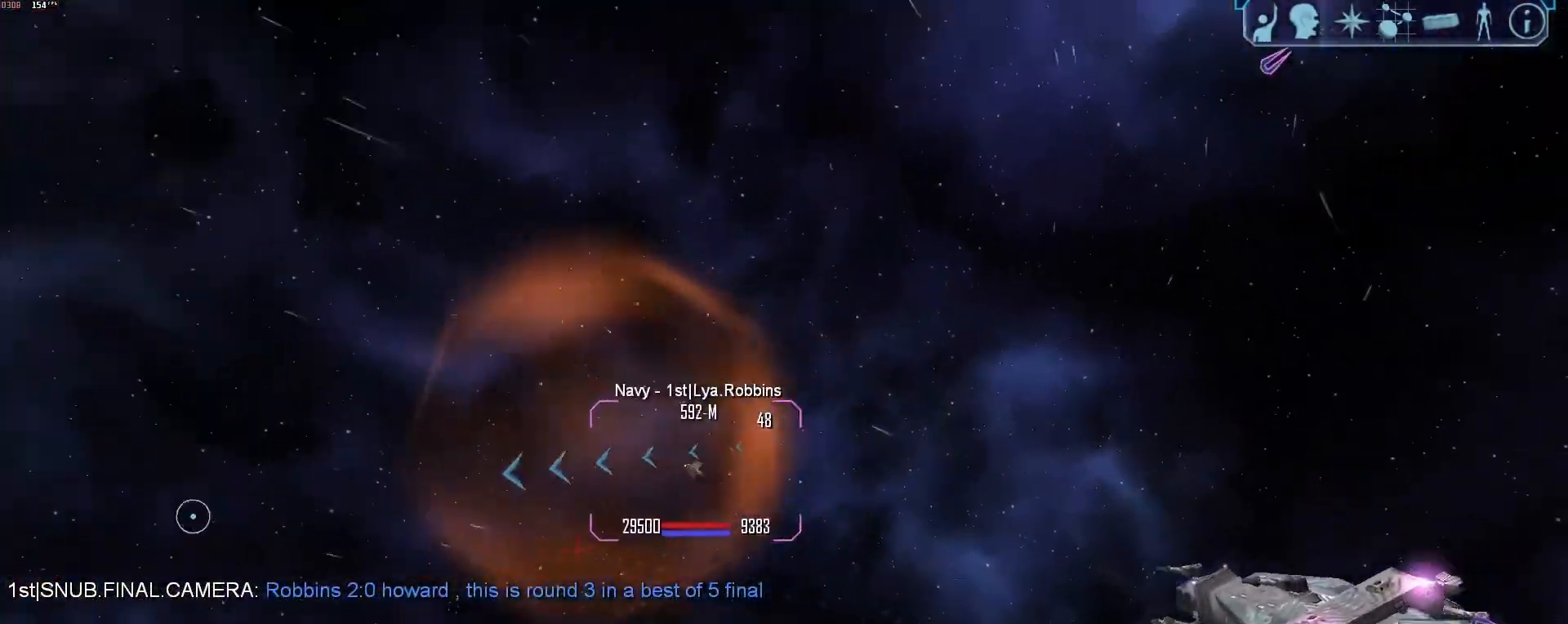
{"keys": ["a", "tab"], "mouse": [], "events": [[250, "x", "down"], [300, "a", "down"], [300, "x", "up"], [433, "tab", "down"]]}
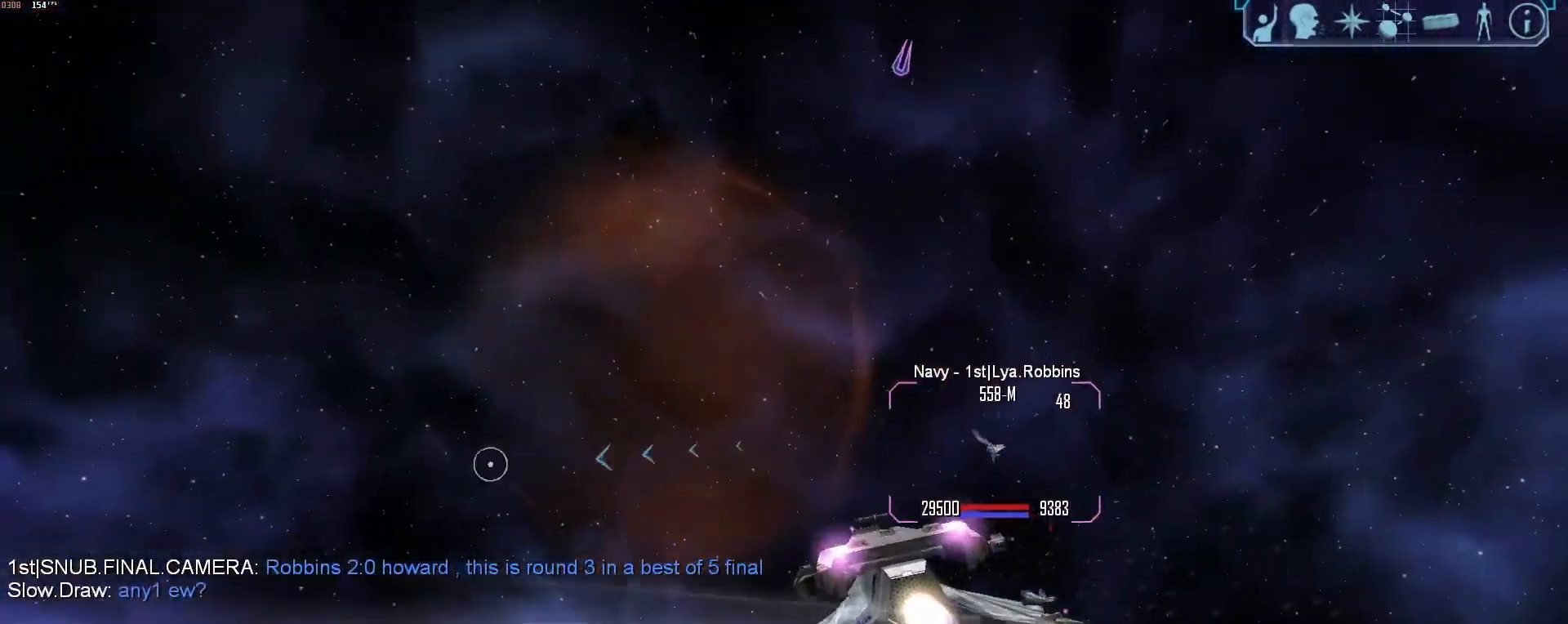
{"keys": ["a", "tab", "z"], "mouse": [], "events": [[500, "z", "down"]]}
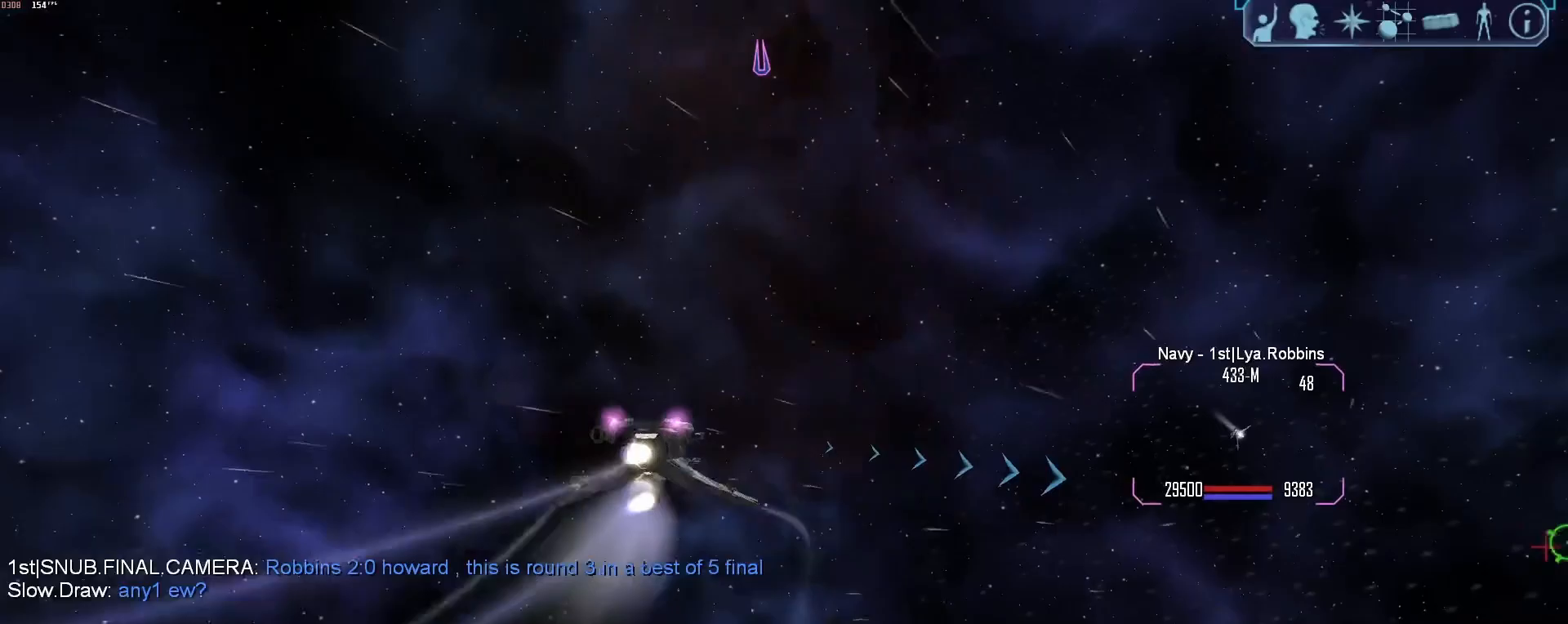
{"keys": [], "mouse": [], "events": [[50, "a", "up"], [100, "z", "up"], [150, "1", "down"], [150, "tab", "up"], [183, "1", "up"]]}
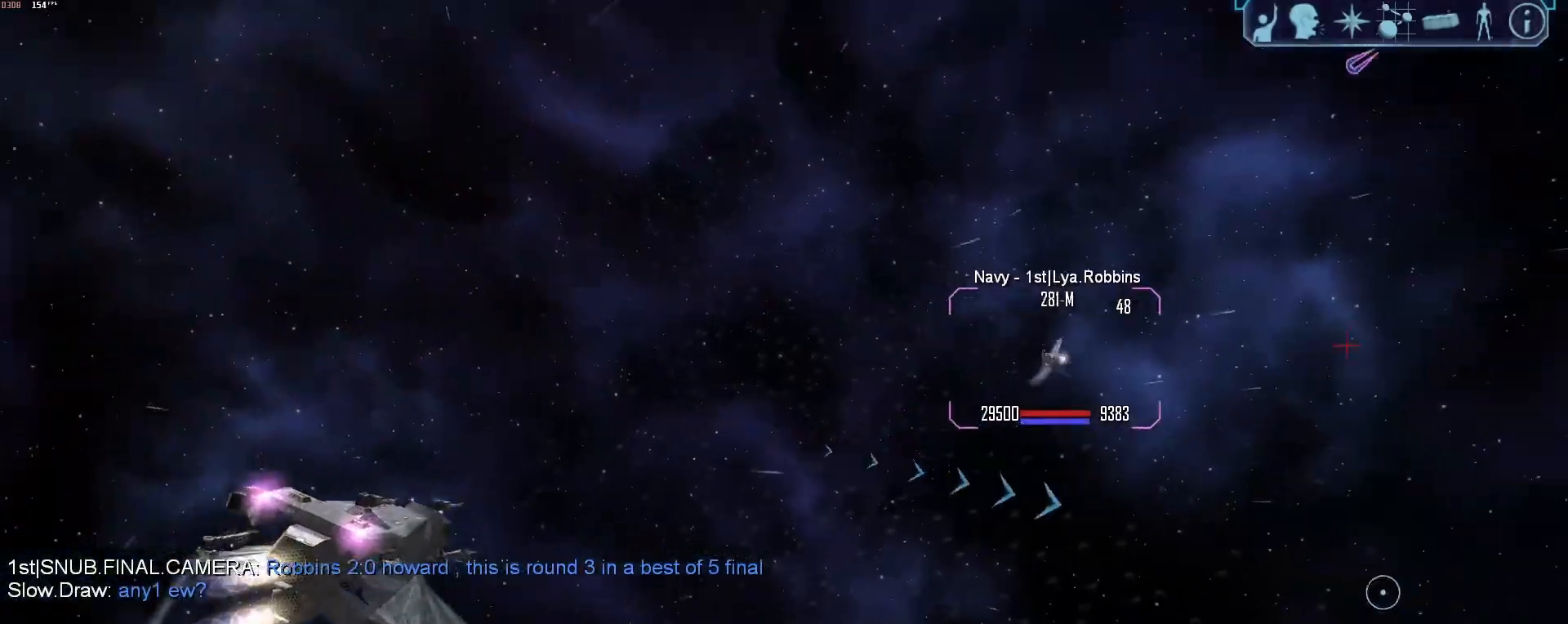
{"keys": ["a", "tab"], "mouse": [], "events": [[17, "s", "down"], [67, "tab", "down"], [433, "a", "down"], [433, "s", "up"]]}
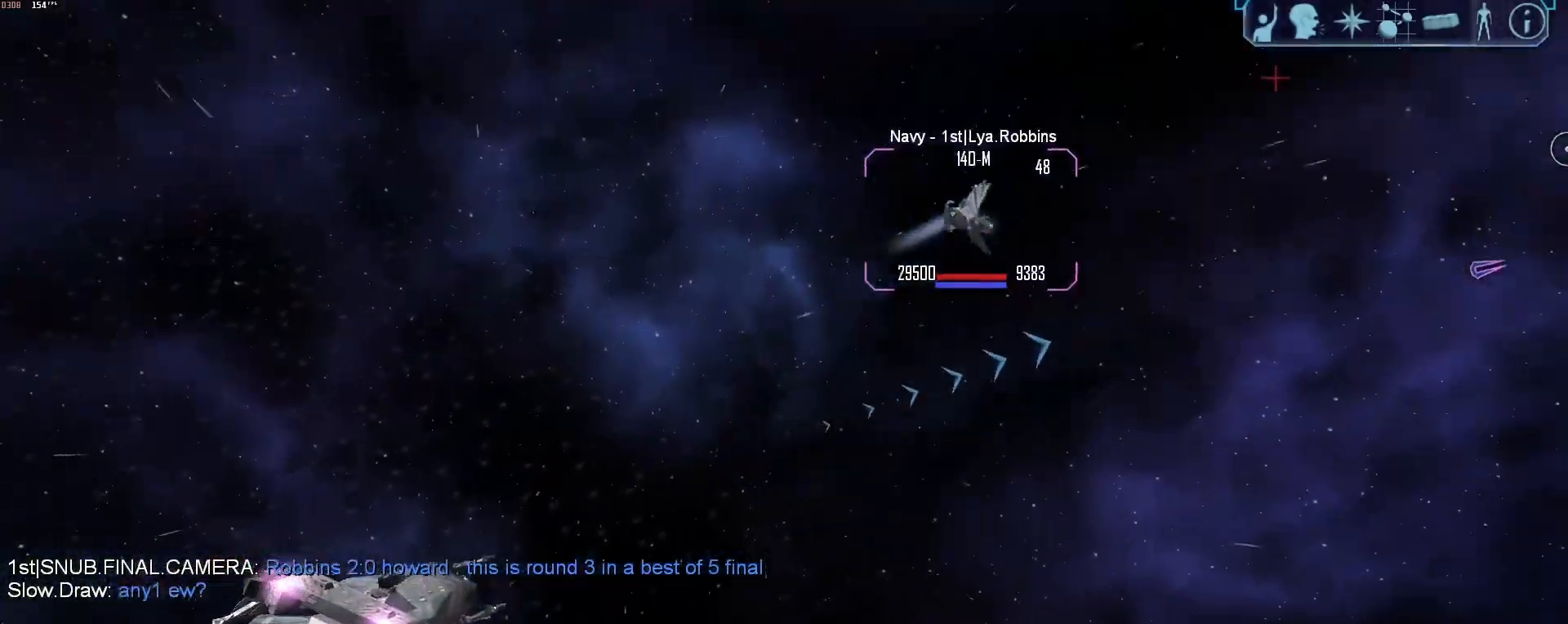
{"keys": [], "mouse": [], "events": [[133, "z", "down"], [217, "z", "up"], [267, "a", "up"], [267, "tab", "up"]]}
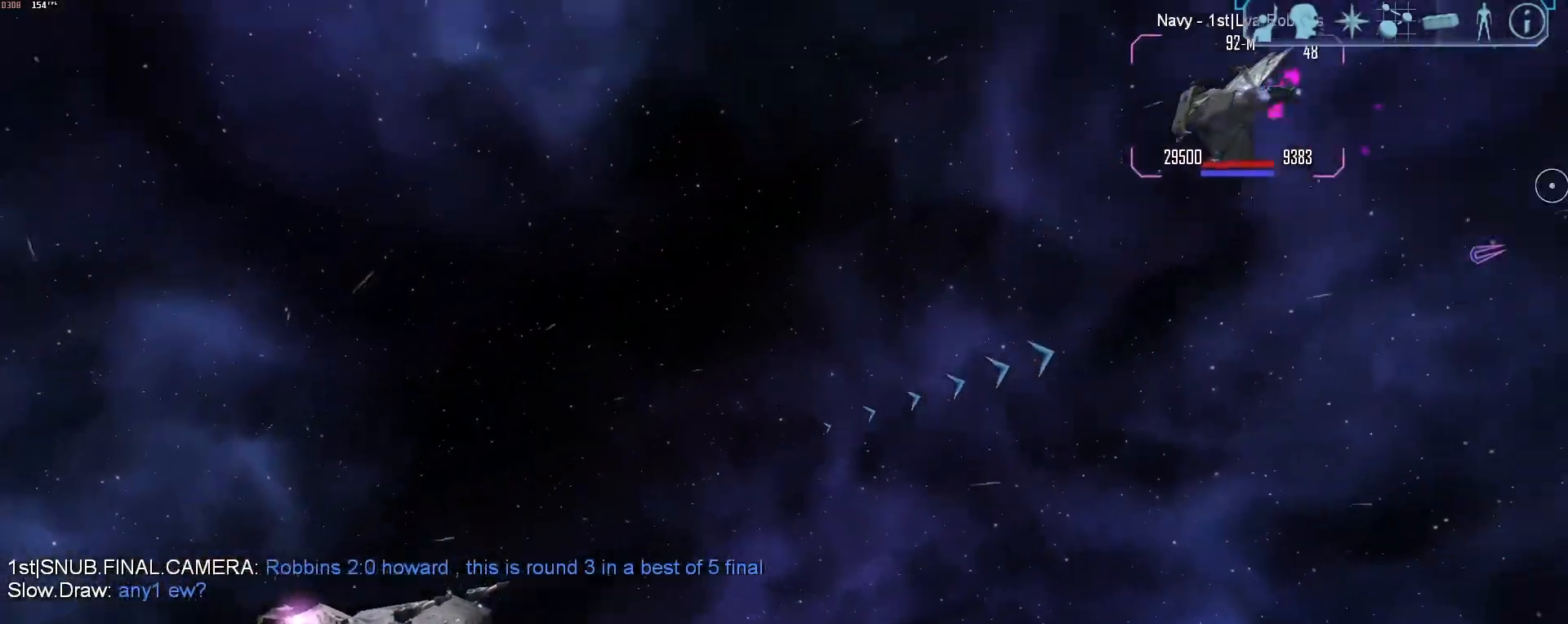
{"keys": ["a"], "mouse": [], "events": [[283, "x", "down"], [333, "a", "down"], [383, "x", "up"]]}
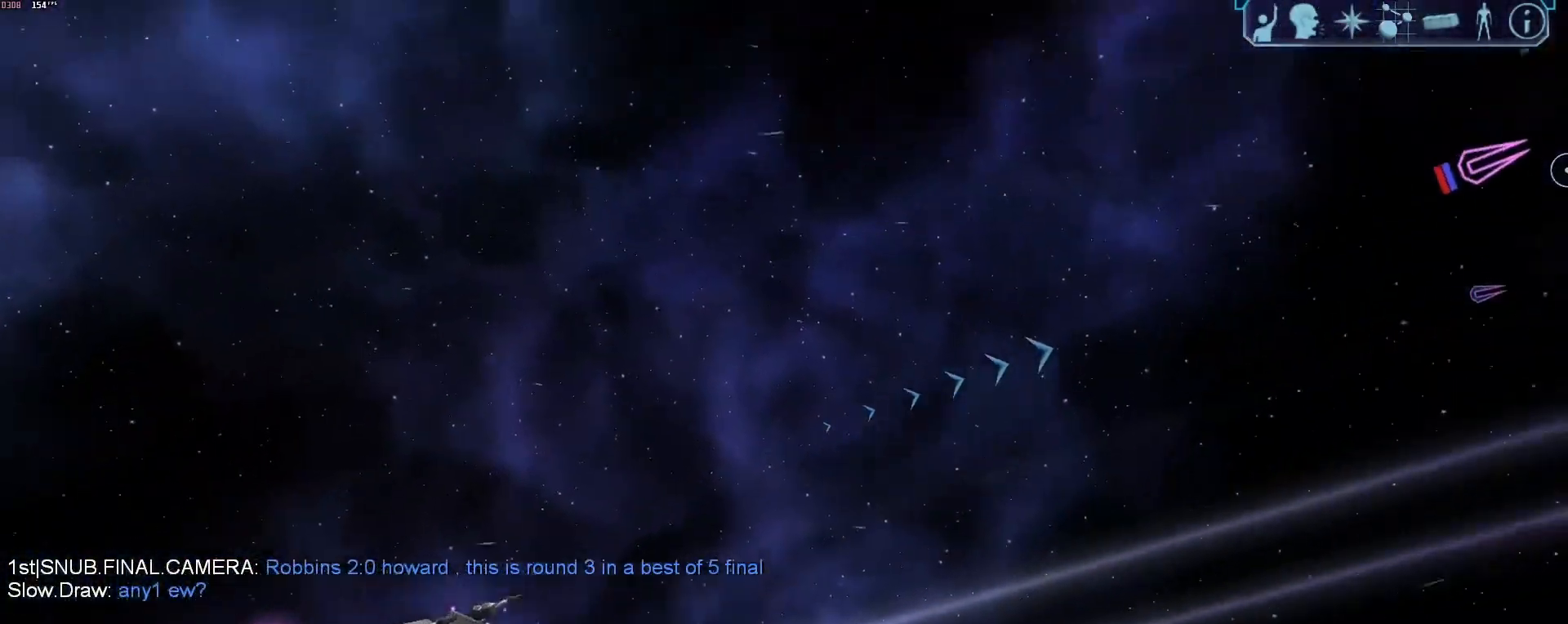
{"keys": ["a"], "mouse": [], "events": []}
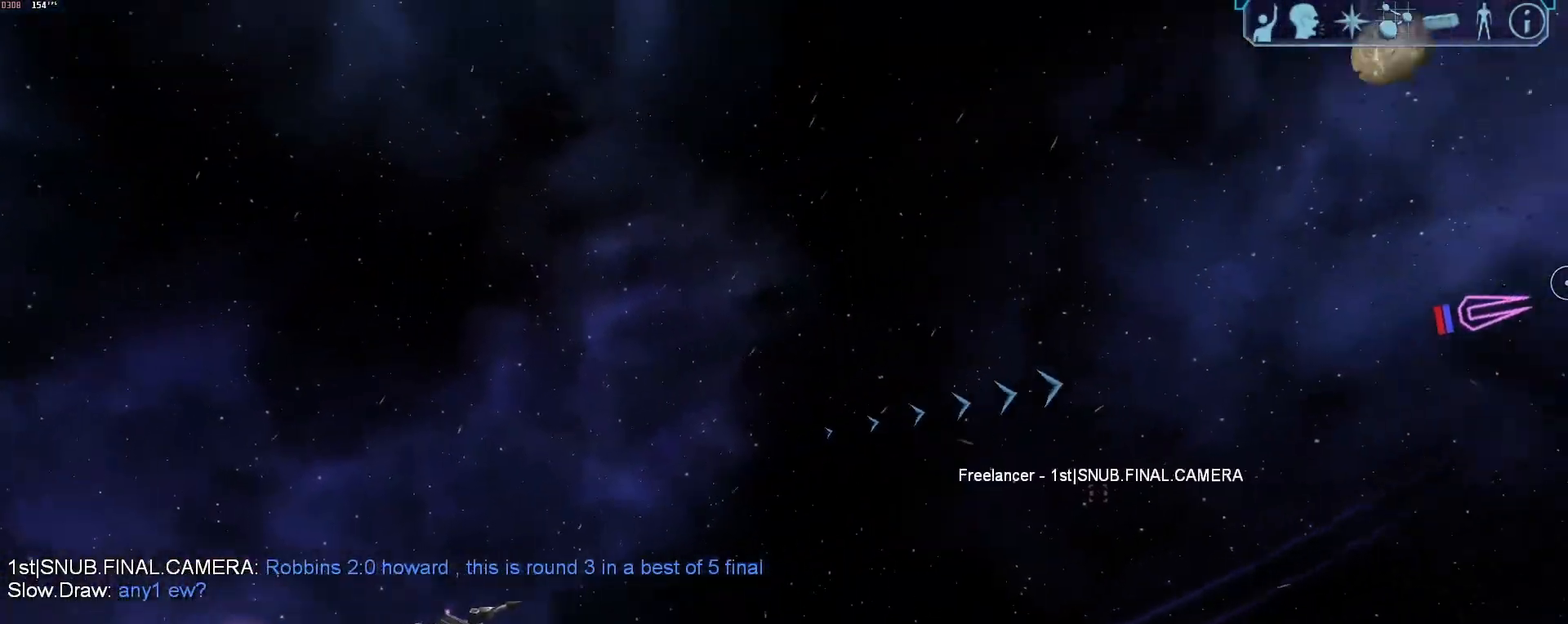
{"keys": ["a", "tab"], "mouse": [], "events": [[83, "tab", "down"]]}
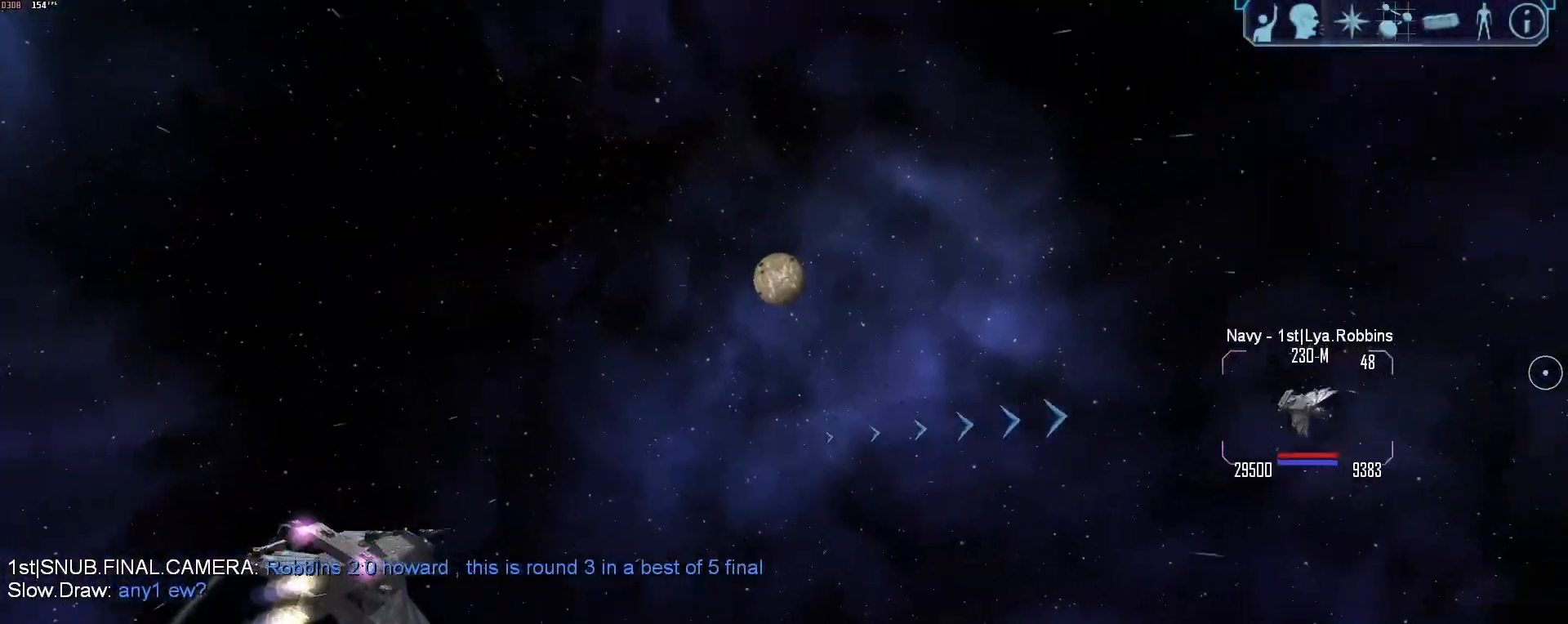
{"keys": ["x"], "mouse": [], "events": [[100, "z", "down"], [183, "tab", "up"], [183, "z", "up"], [233, "a", "up"], [467, "x", "down"]]}
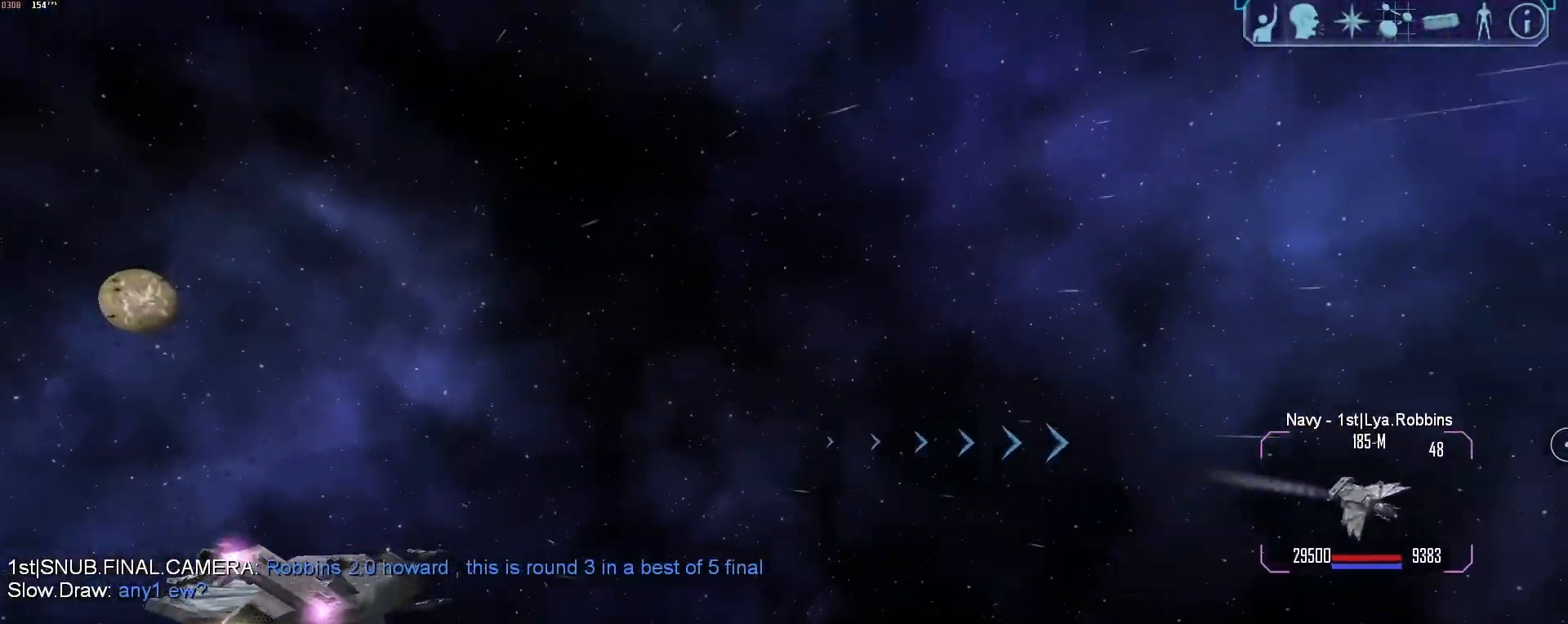
{"keys": ["a", "tab"], "mouse": [], "events": [[67, "a", "down"], [67, "x", "up"], [483, "tab", "down"]]}
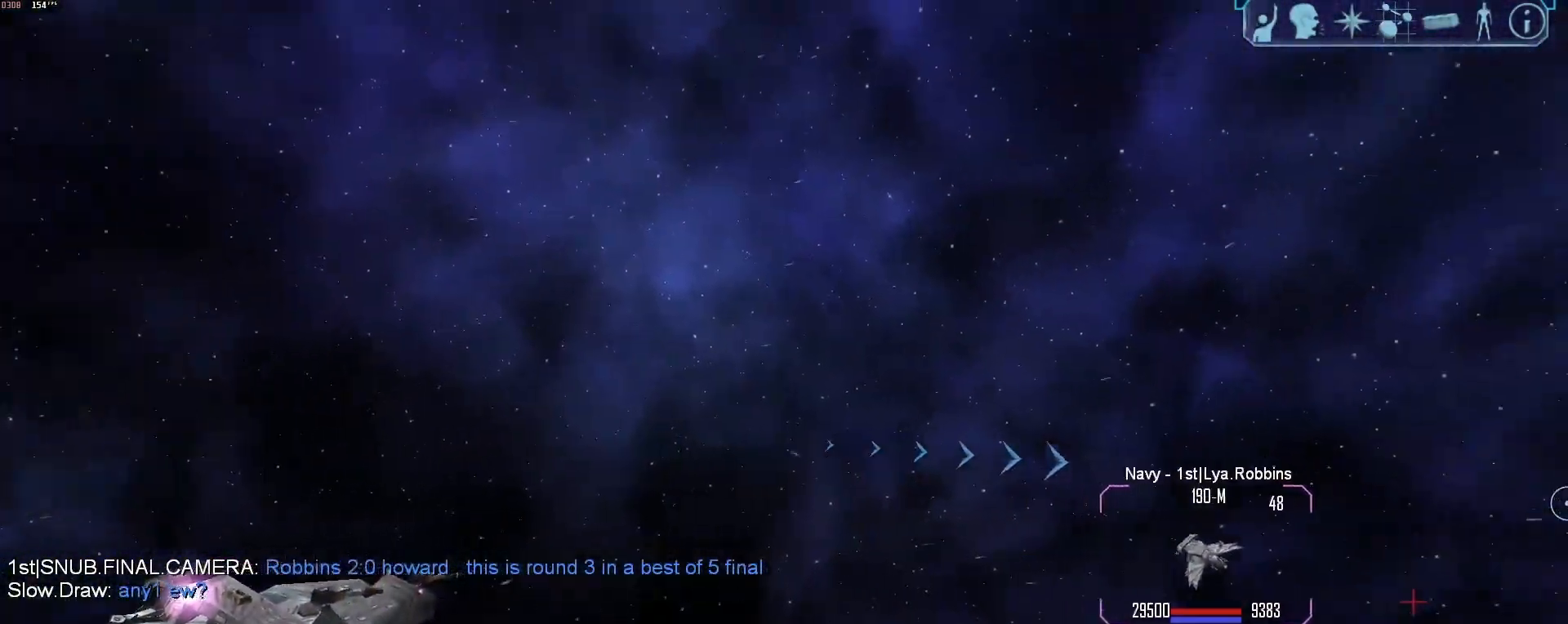
{"keys": [], "mouse": [], "events": [[217, "z", "down"], [267, "z", "up"], [317, "a", "up"], [317, "tab", "up"], [400, "e", "down"], [450, "e", "up"]]}
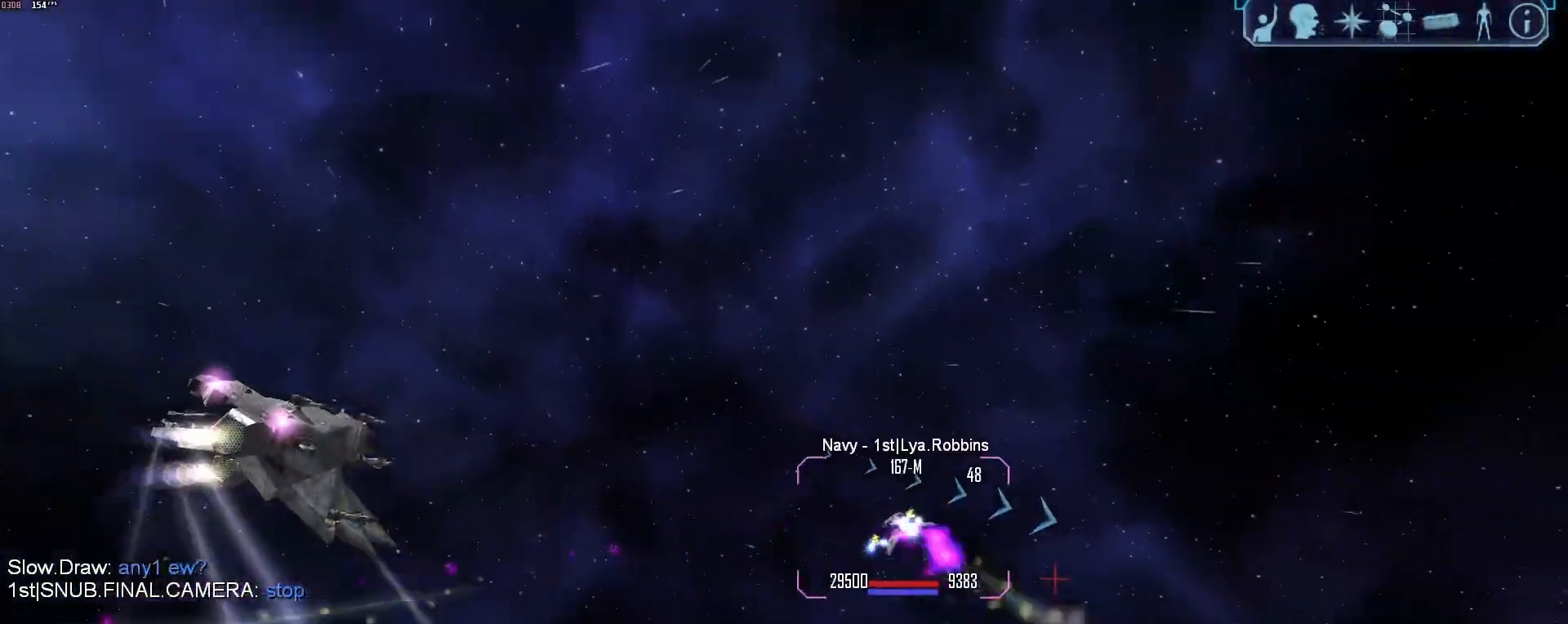
{"keys": [], "mouse": ["right"], "events": [[233, "mouse_right", "down"]]}
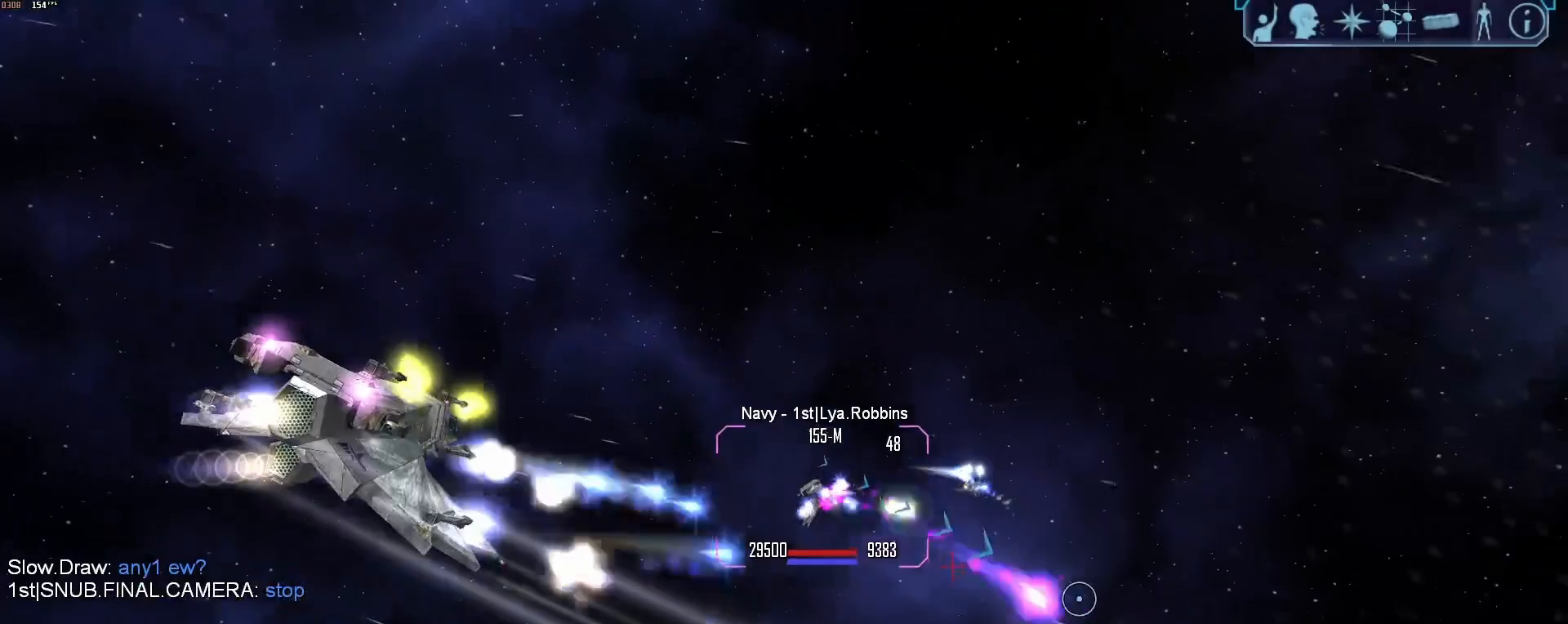
{"keys": ["x"], "mouse": ["right"], "events": [[250, "a", "down"], [250, "tab", "down"], [450, "a", "up"], [450, "tab", "up"], [450, "x", "down"]]}